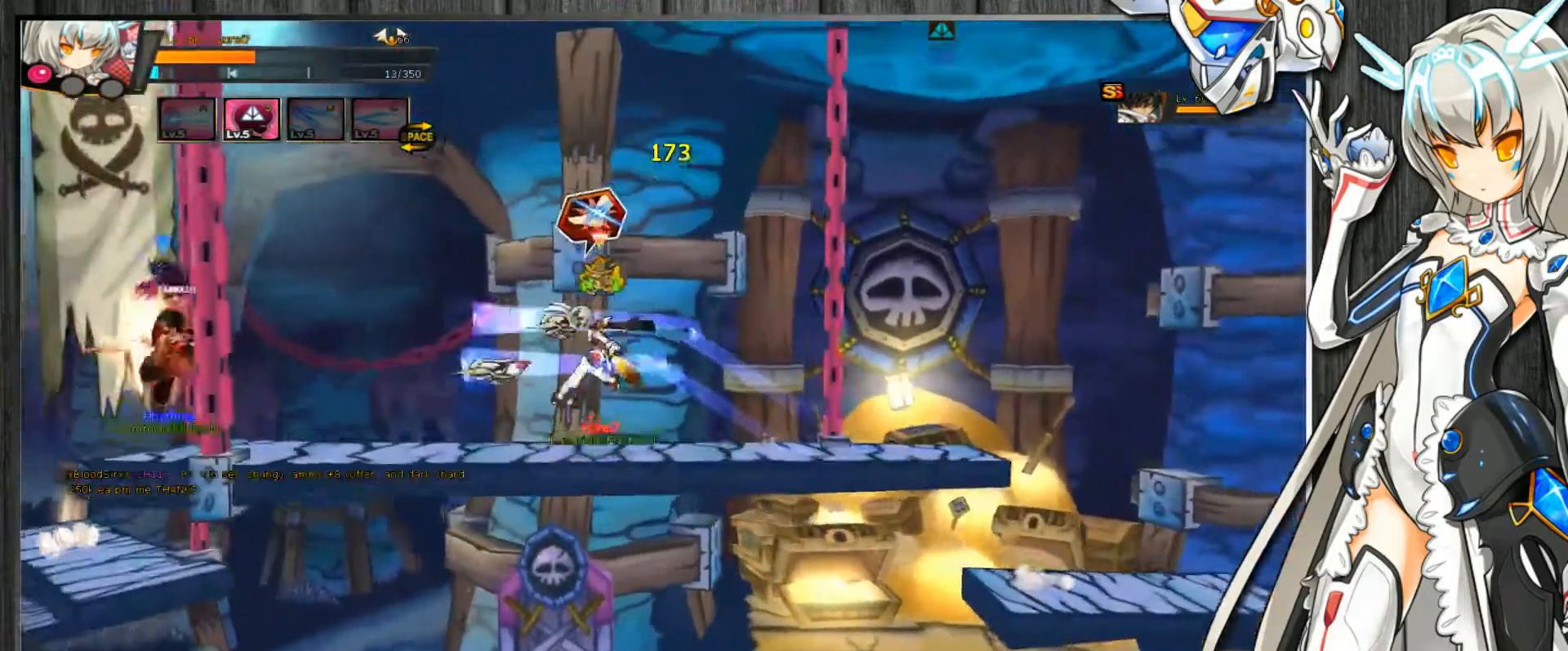
Gameplay with keyboard; each line is a JSON object with the keys held at the frame after it. "events" lists presses ("down") and releases ("up") of ".", "/", "0", "1", "2", "3", "4", "5", "6", "7", "8", "9", "a", "alt_l", "alt_r", "b", "backslash", "backspace", "c", "caps_lock", "comma", "ctrl_l", "ctrl_r", "d", "delete", "down", "e", "end", "equals", "escape", "f", "f1", "f10", "f11", "f12", "f2", "f3", "f4", "f5", "f6", "f7", "f8", "f9", "g", "h", "home", "i", "insert", "j", "k", "l", "lbracket", "left", "m", "minus", "n", "num_lock", "o", "p", "page_down", "page_up", "pause", "print_screen", "q", "quote", "r", "rbracket", "return", "right", "s", "semicolon", "shift_l", "shift_r", "space", "super", "t", "tab", "tilde", "u", "up", "v", "w", "x", "y" and "z" between this image and that frame as [ms after this image, input, new state], when the widget could be followed in between. No other keys are recorded. Mouse input is not recorded.
{"keys": ["c", "left", "up"], "events": [[233, "left", "up"], [233, "right", "down"], [267, "right", "up"], [300, "left", "down"], [300, "up", "up"], [400, "left", "up"], [467, "left", "down"], [500, "up", "down"]]}
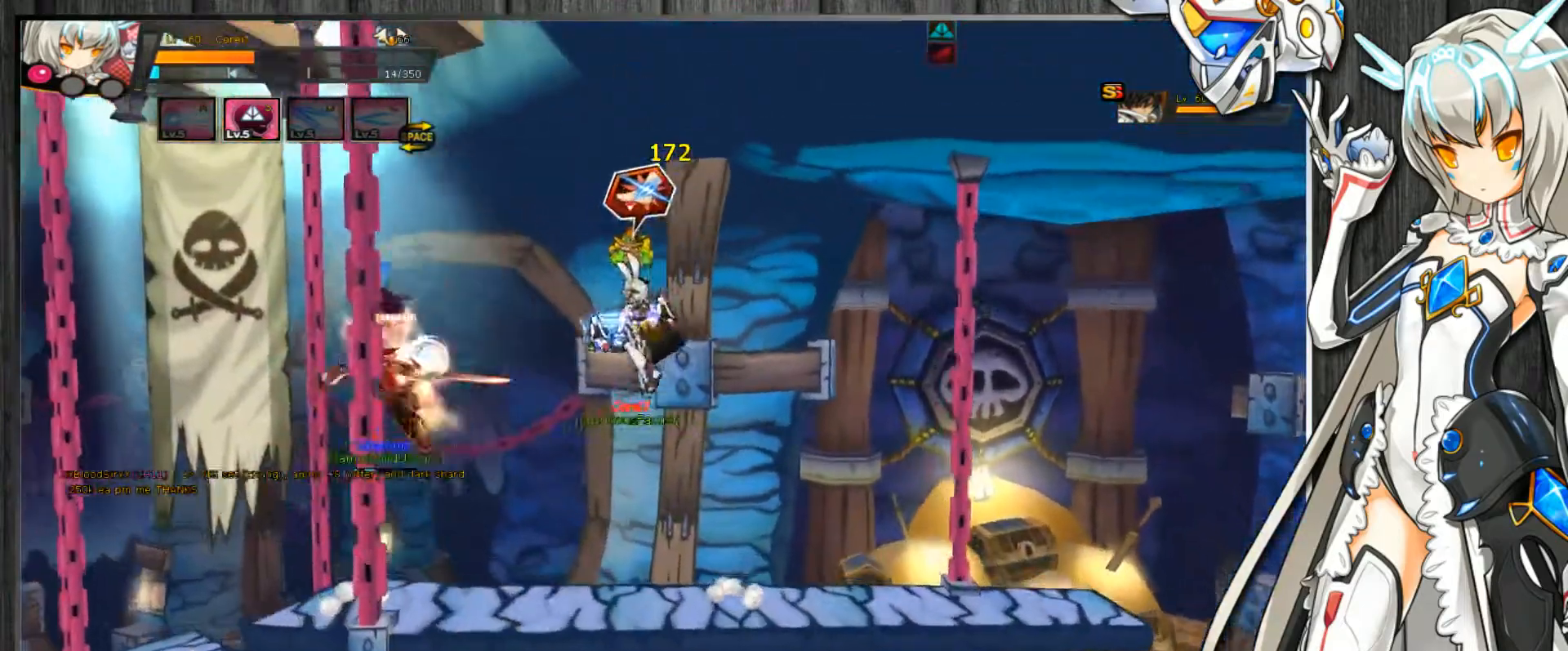
{"keys": ["c", "down", "left"], "events": [[433, "down", "down"], [433, "up", "up"]]}
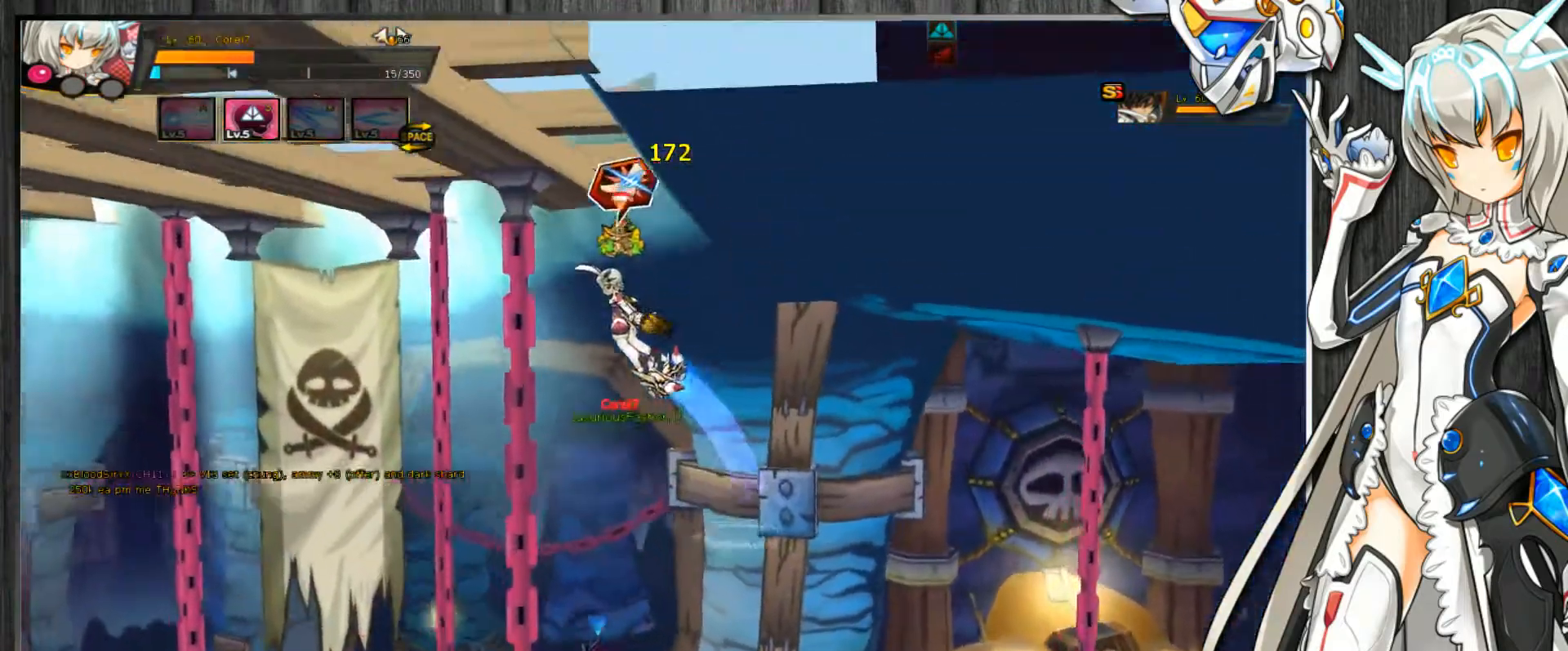
{"keys": ["c", "down", "left"], "events": []}
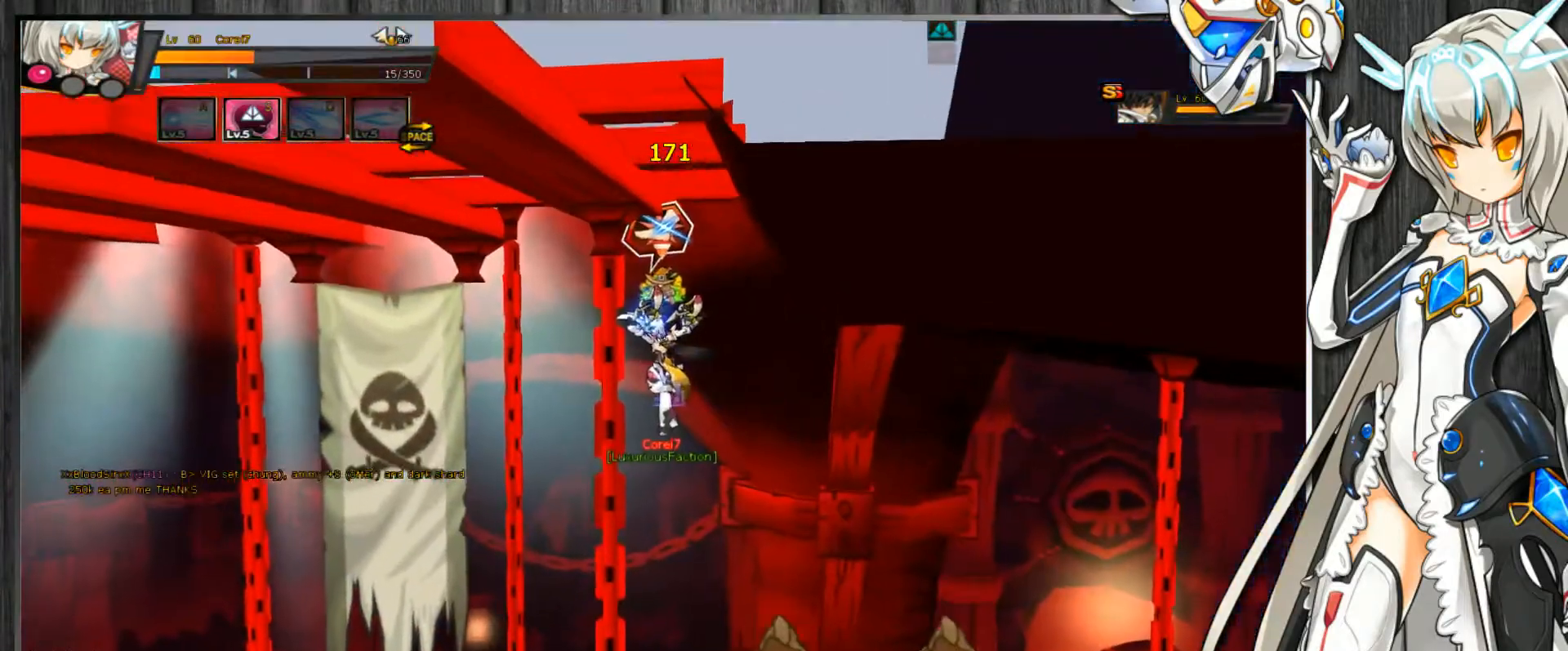
{"keys": ["c", "down", "left"], "events": []}
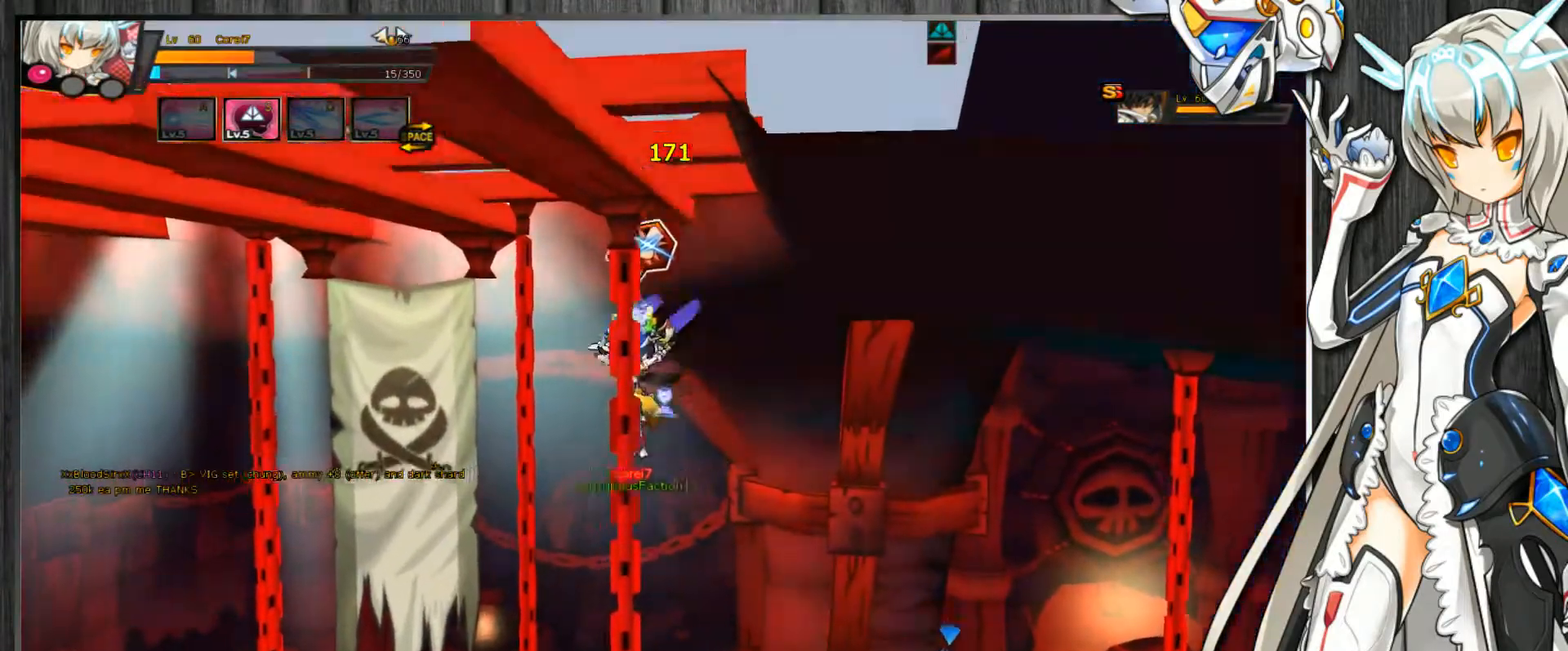
{"keys": ["c", "left"], "events": [[333, "down", "up"]]}
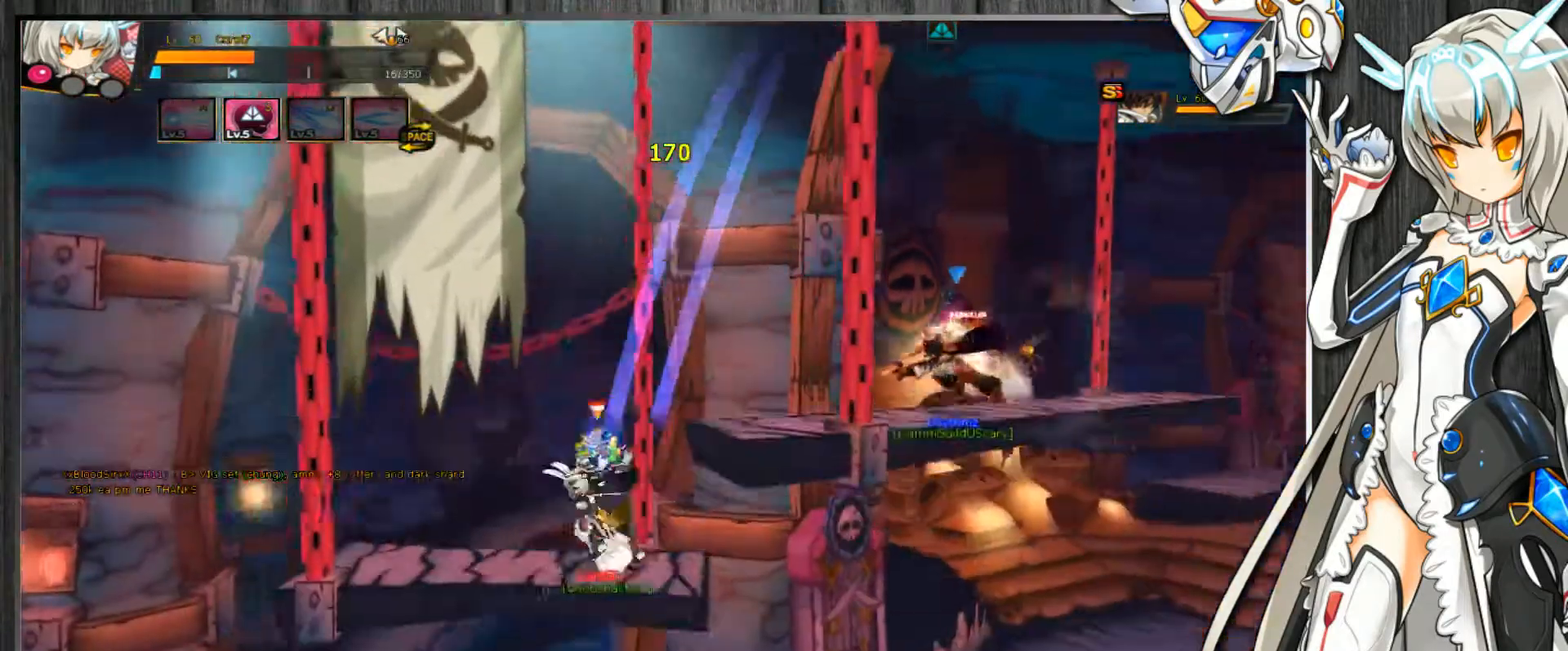
{"keys": ["c", "left"], "events": [[67, "up", "down"], [433, "down", "down"], [433, "up", "up"], [500, "down", "up"]]}
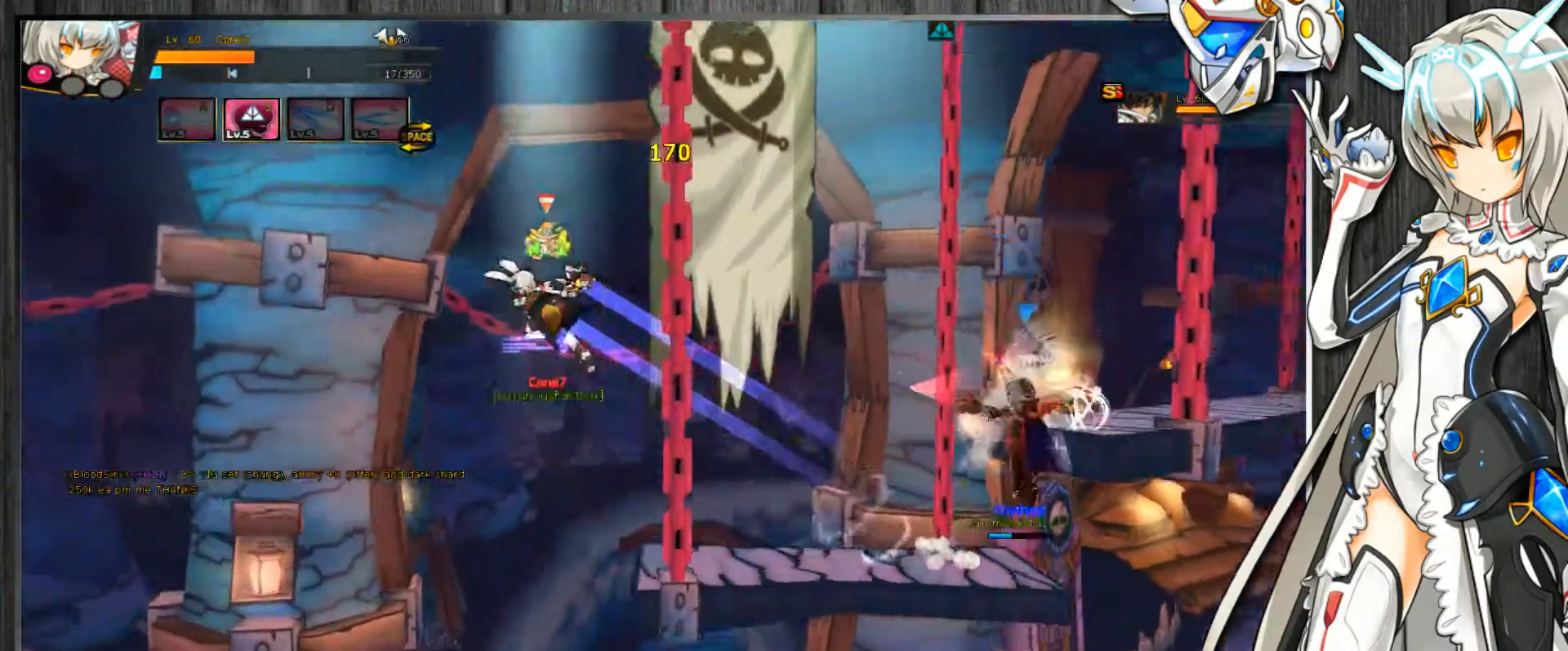
{"keys": ["c", "right", "up", "z"], "events": [[33, "left", "up"], [67, "right", "down"], [133, "right", "up"], [167, "right", "down"], [267, "up", "down"], [500, "z", "down"]]}
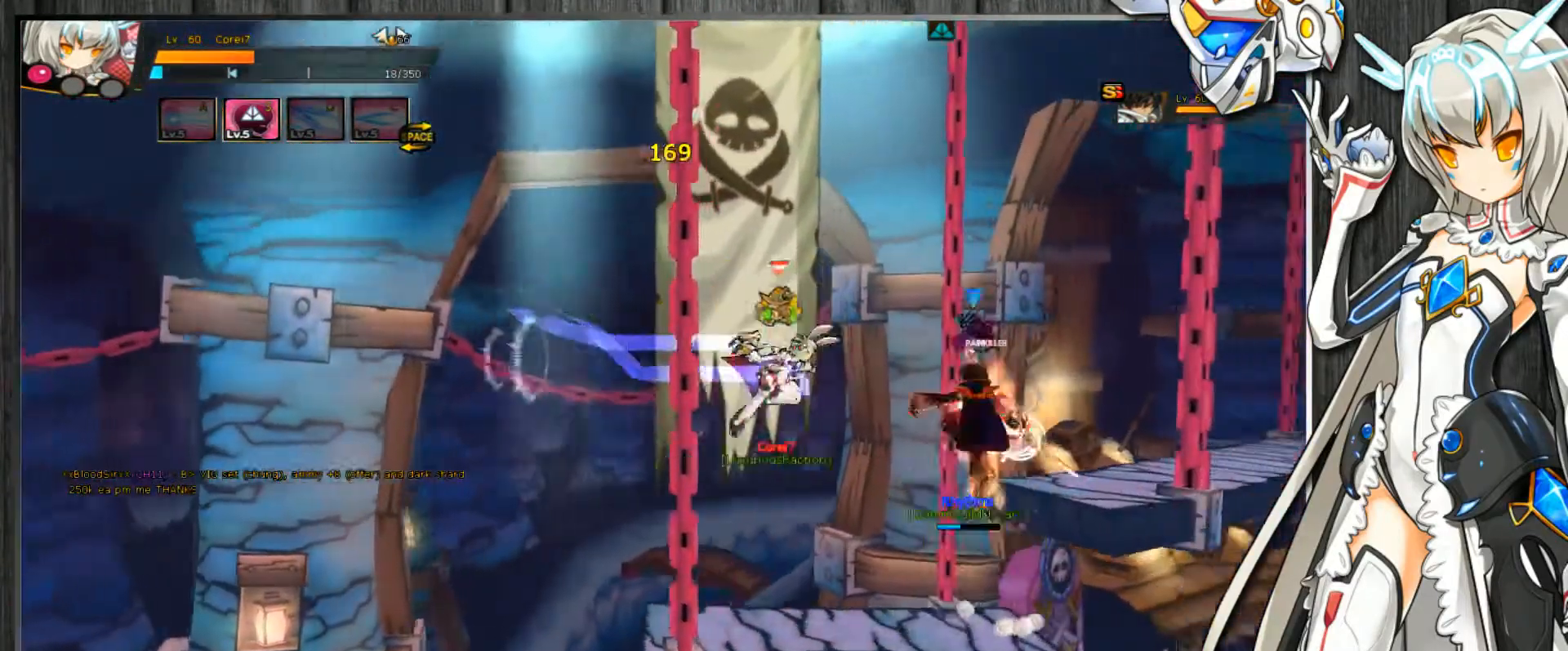
{"keys": ["c", "right", "up"], "events": [[67, "z", "up"], [133, "z", "down"], [233, "z", "up"]]}
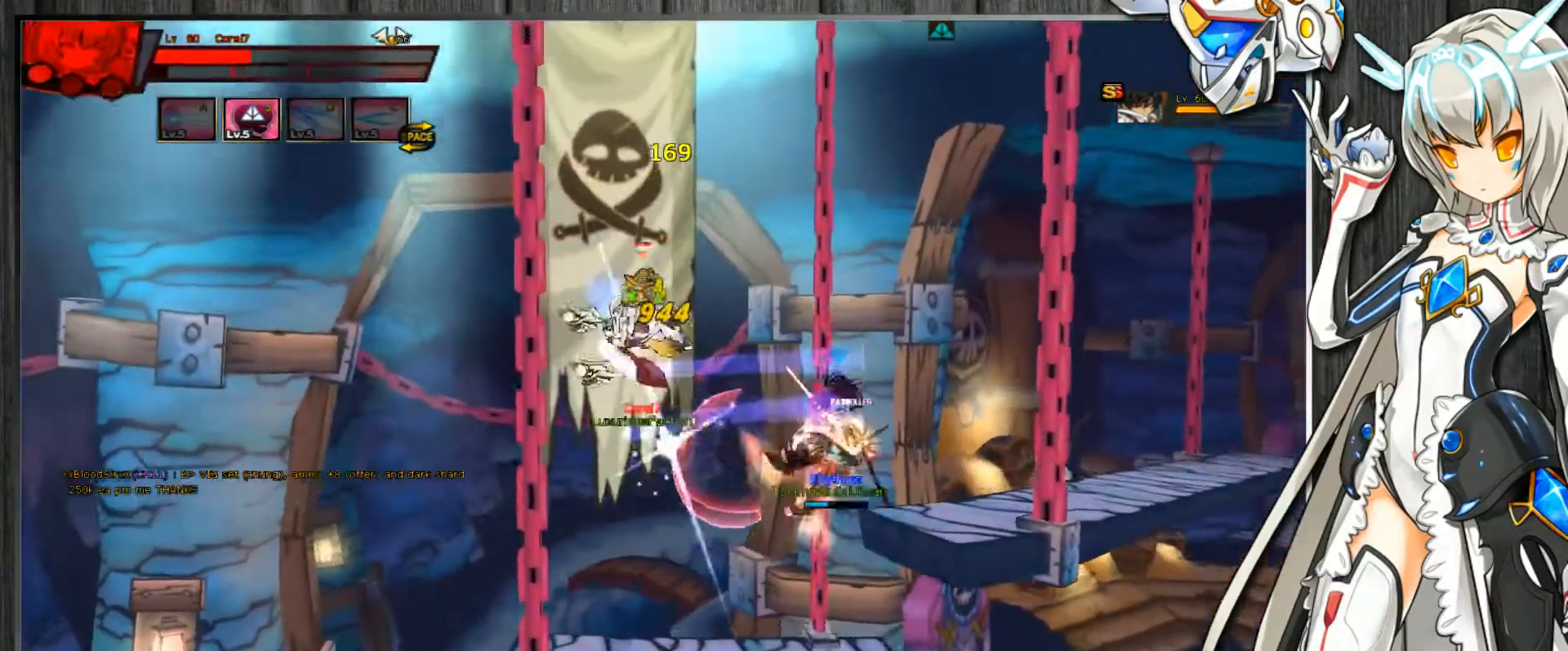
{"keys": ["c", "up"], "events": [[67, "z", "down"], [167, "z", "up"], [233, "z", "down"], [300, "z", "up"], [500, "right", "up"]]}
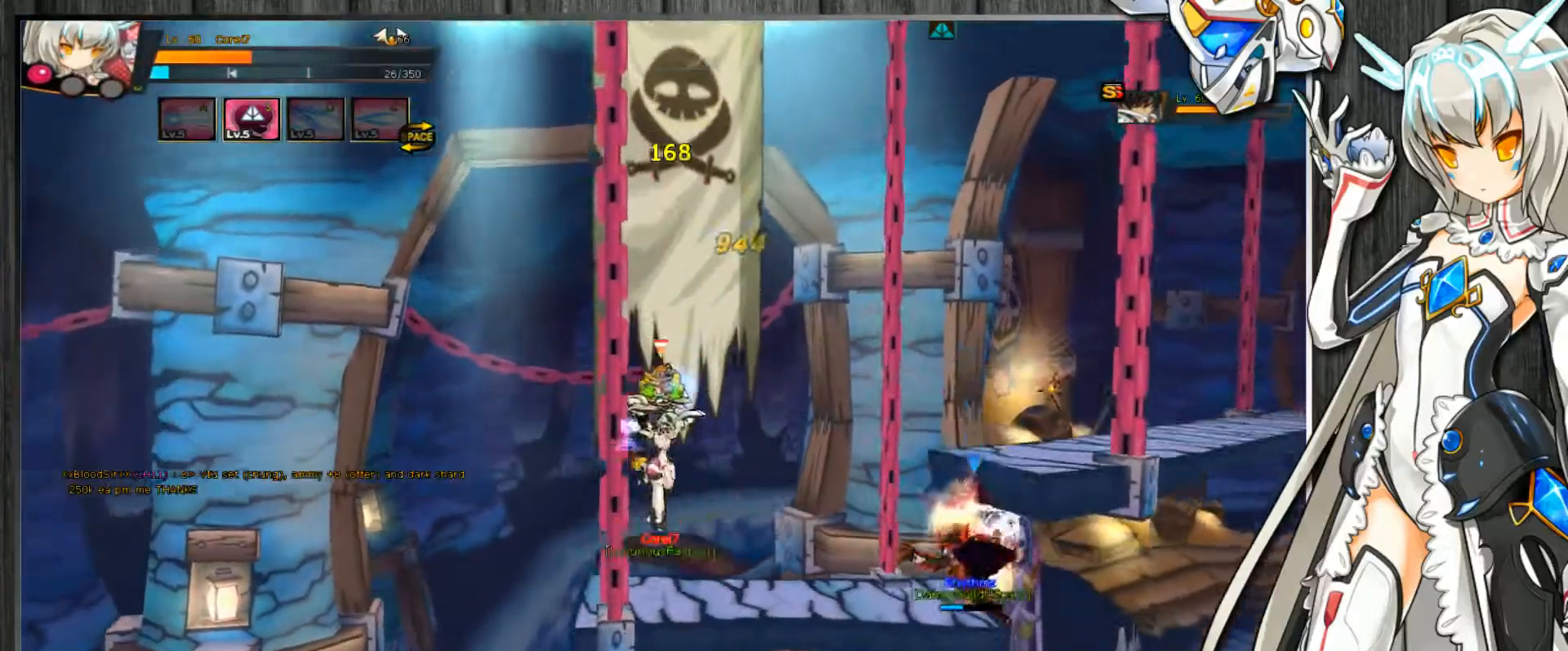
{"keys": ["c", "down"], "events": [[67, "up", "up"], [167, "left", "down"], [200, "left", "up"], [267, "left", "down"], [367, "up", "down"], [433, "down", "down"], [433, "up", "up"], [500, "left", "up"]]}
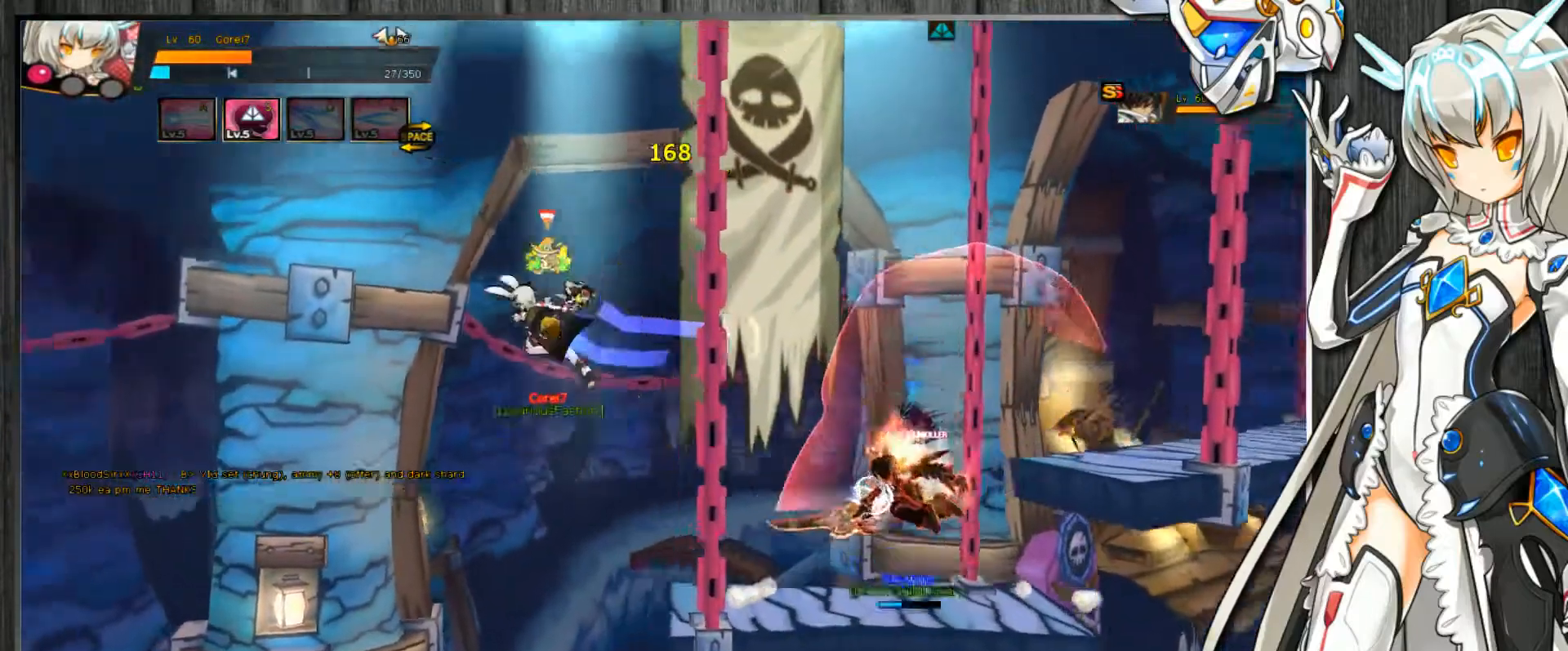
{"keys": ["c"], "events": [[33, "down", "up"], [33, "right", "down"], [67, "right", "up"], [133, "right", "down"], [300, "x", "down"], [433, "x", "up"], [467, "right", "up"]]}
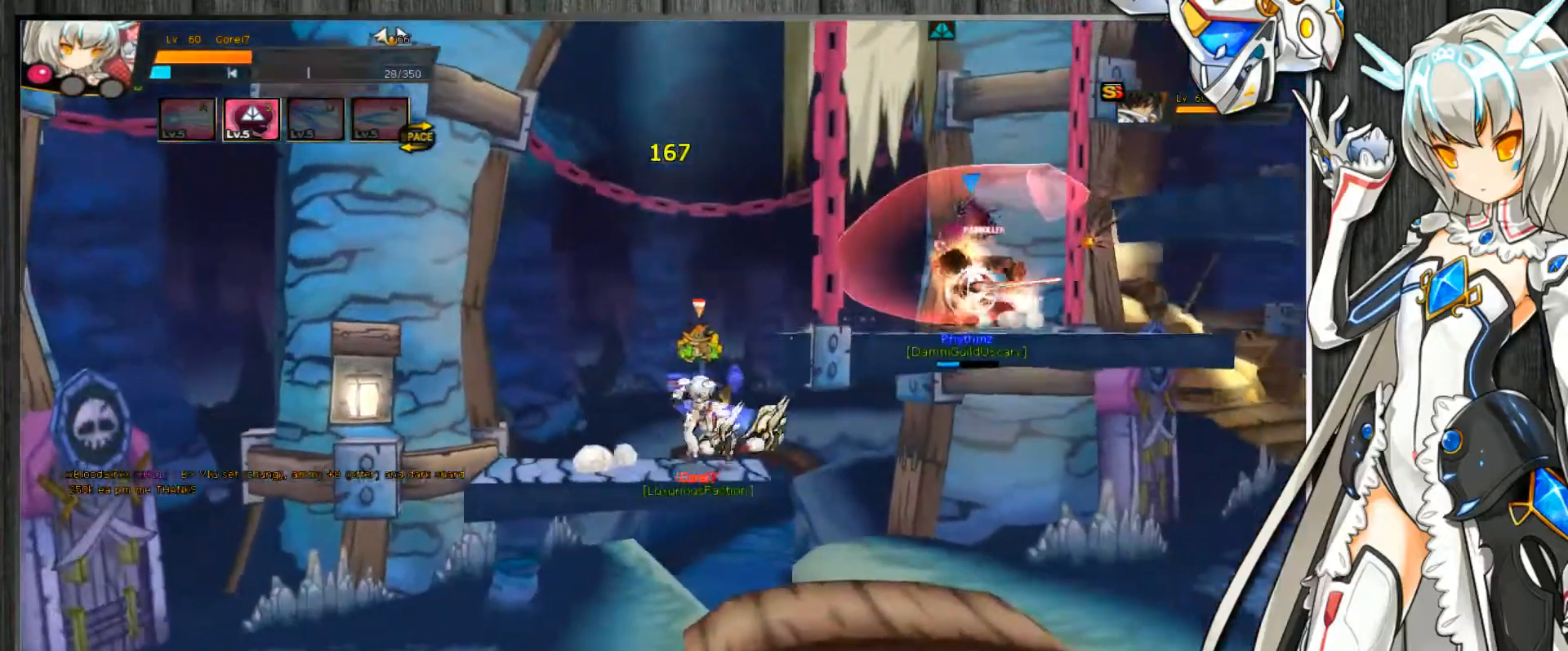
{"keys": ["c", "right", "up"], "events": [[167, "right", "down"], [200, "right", "up"], [267, "right", "down"], [467, "up", "down"]]}
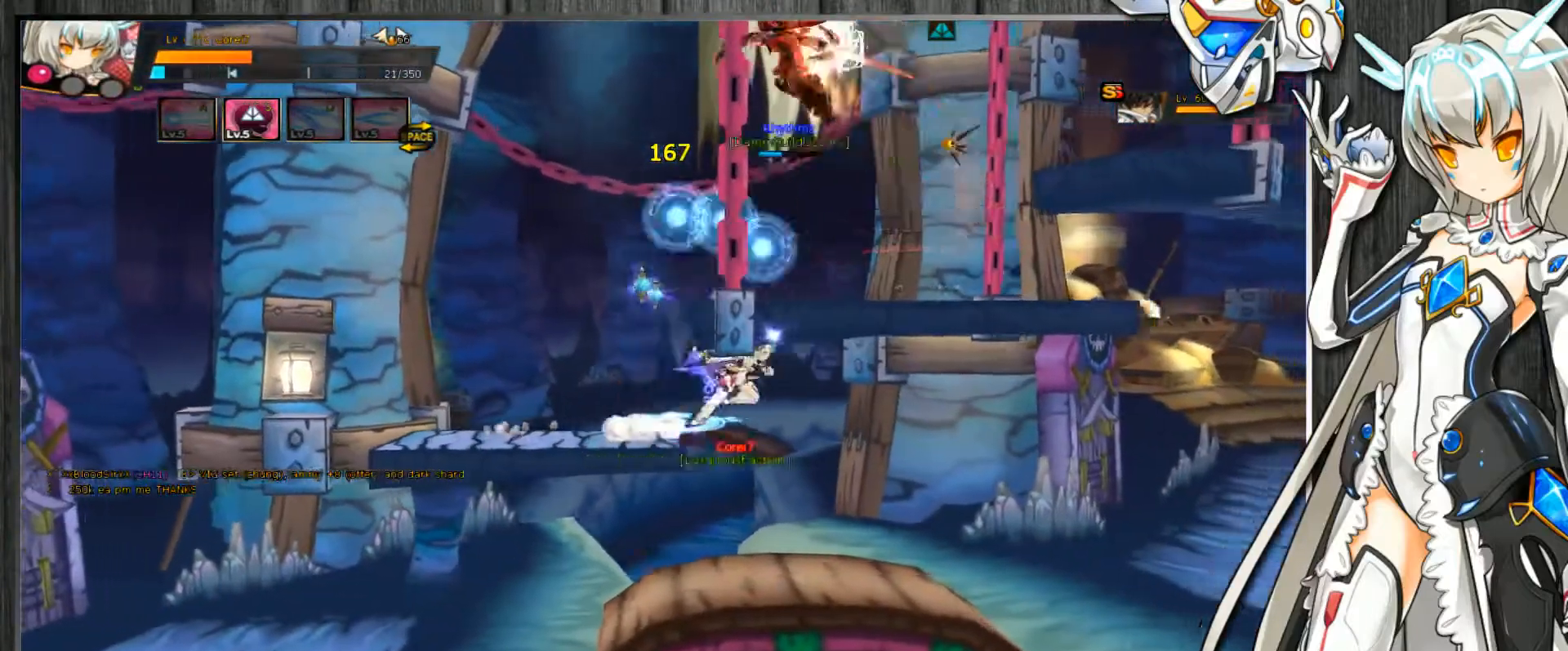
{"keys": ["c", "z"], "events": [[167, "left", "down"], [167, "right", "up"], [267, "z", "down"], [333, "up", "up"], [333, "z", "up"], [433, "z", "down"], [467, "left", "up"]]}
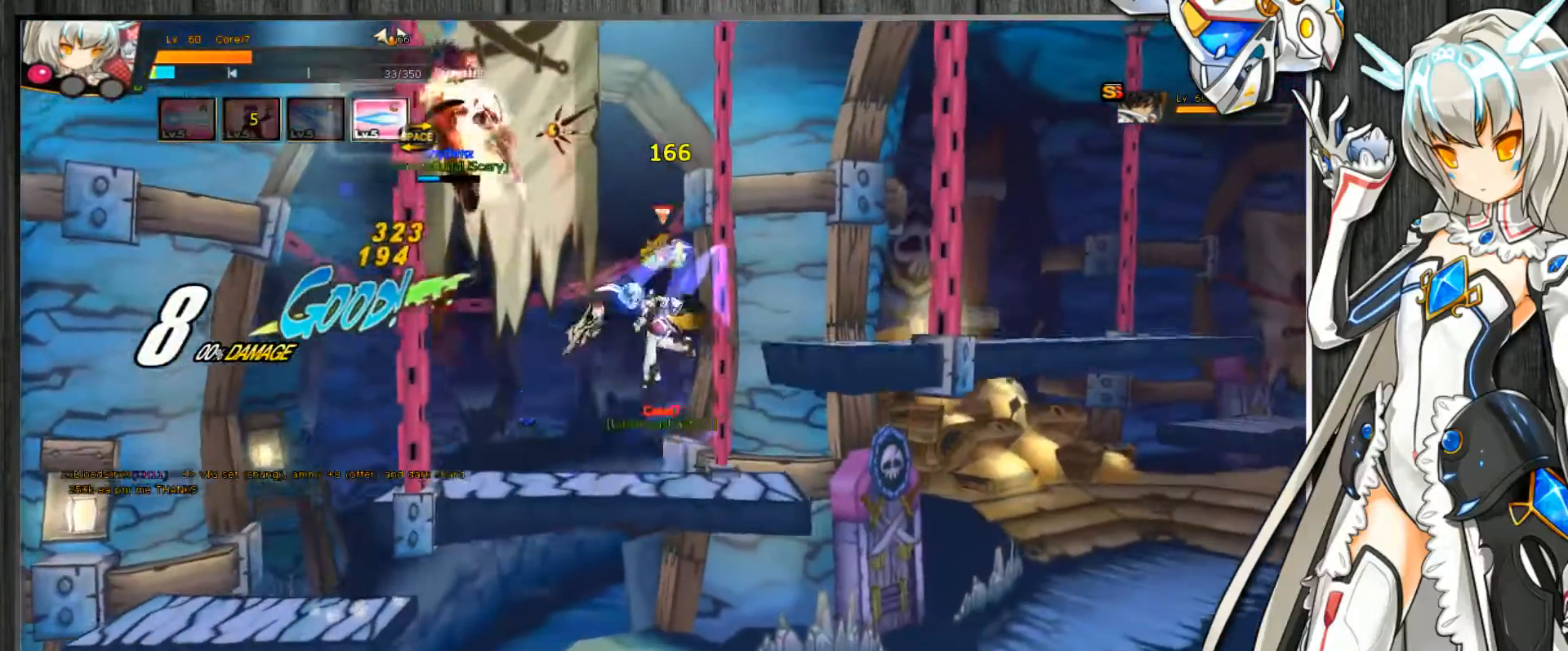
{"keys": ["c", "left"], "events": [[33, "z", "up"], [167, "left", "down"], [200, "left", "up"], [267, "left", "down"], [300, "up", "down"], [300, "z", "down"], [400, "left", "up"], [400, "up", "up"], [400, "z", "up"], [500, "left", "down"]]}
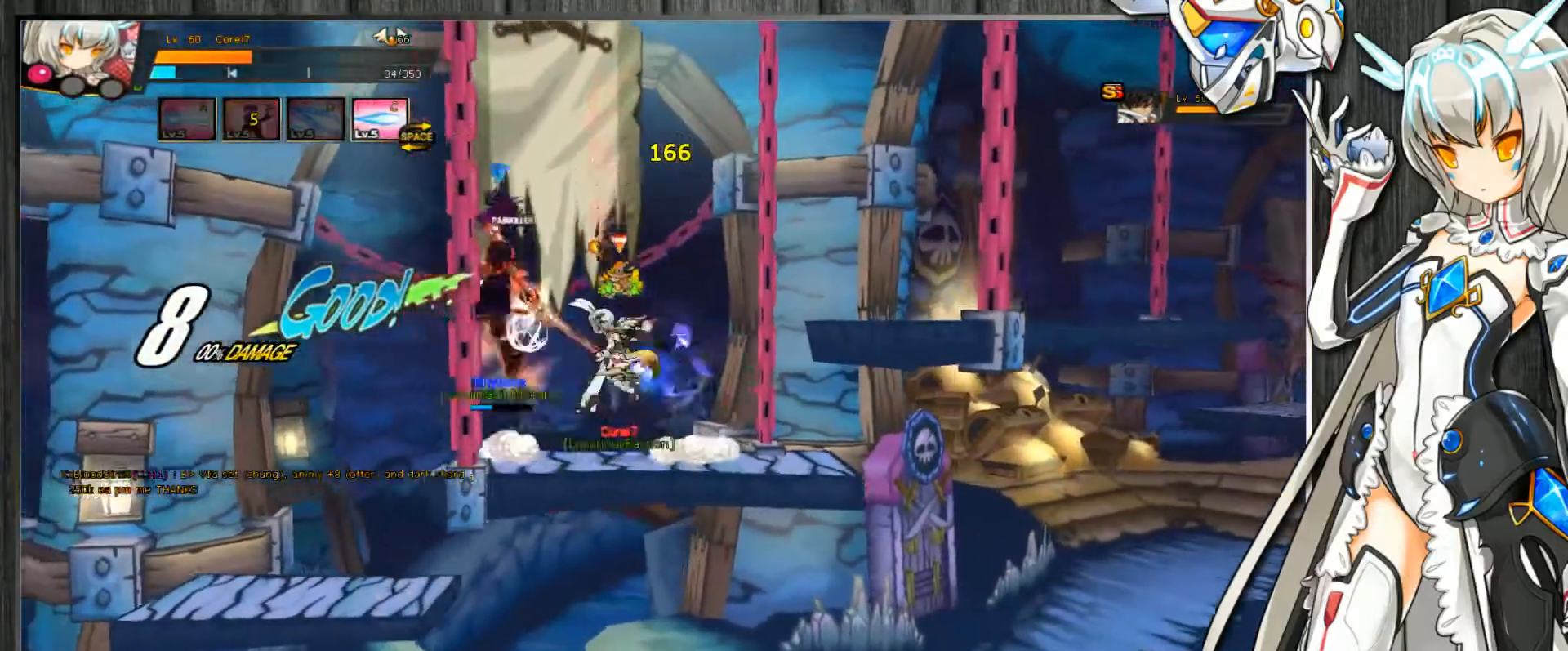
{"keys": ["c"], "events": [[67, "left", "up"], [100, "left", "down"], [167, "x", "down"], [233, "x", "up"], [433, "left", "up"]]}
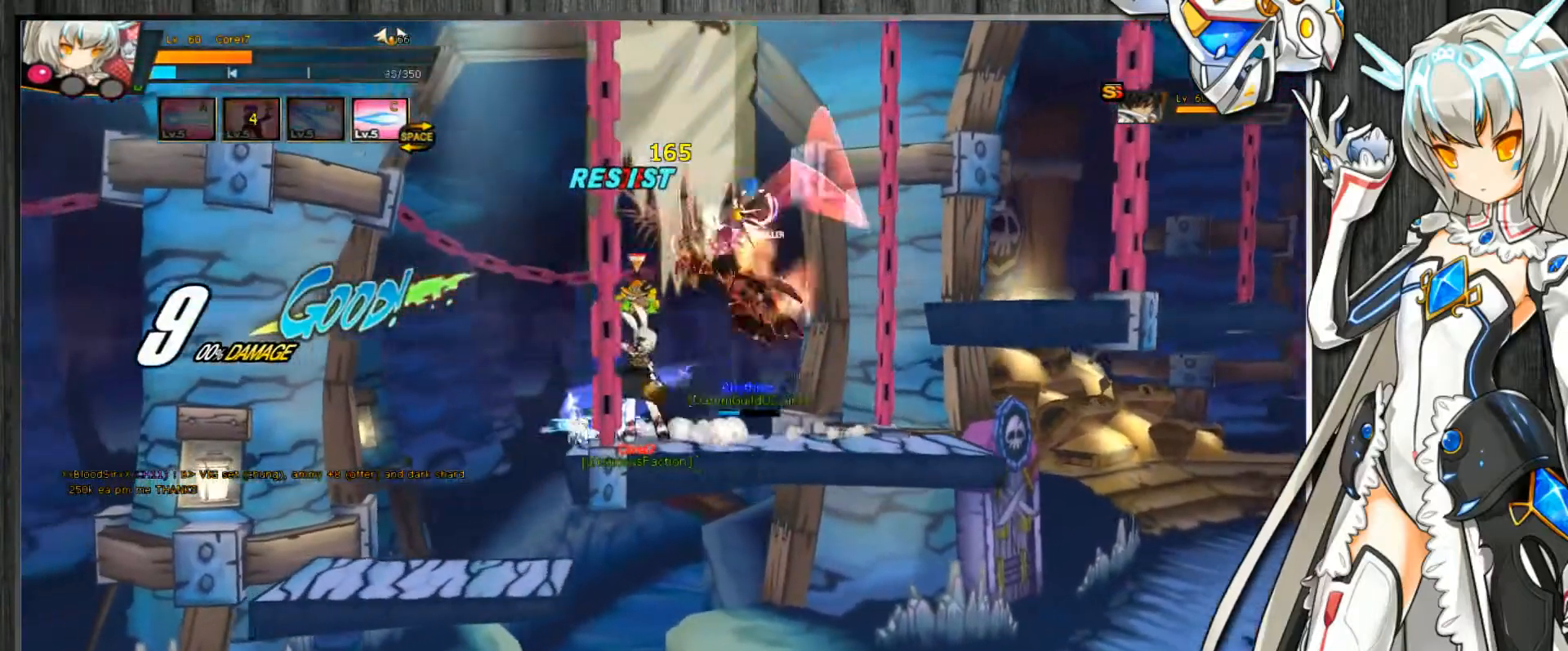
{"keys": ["c", "down", "left"], "events": [[33, "left", "down"], [100, "left", "up"], [167, "left", "down"], [200, "up", "down"], [400, "up", "up"], [433, "down", "down"]]}
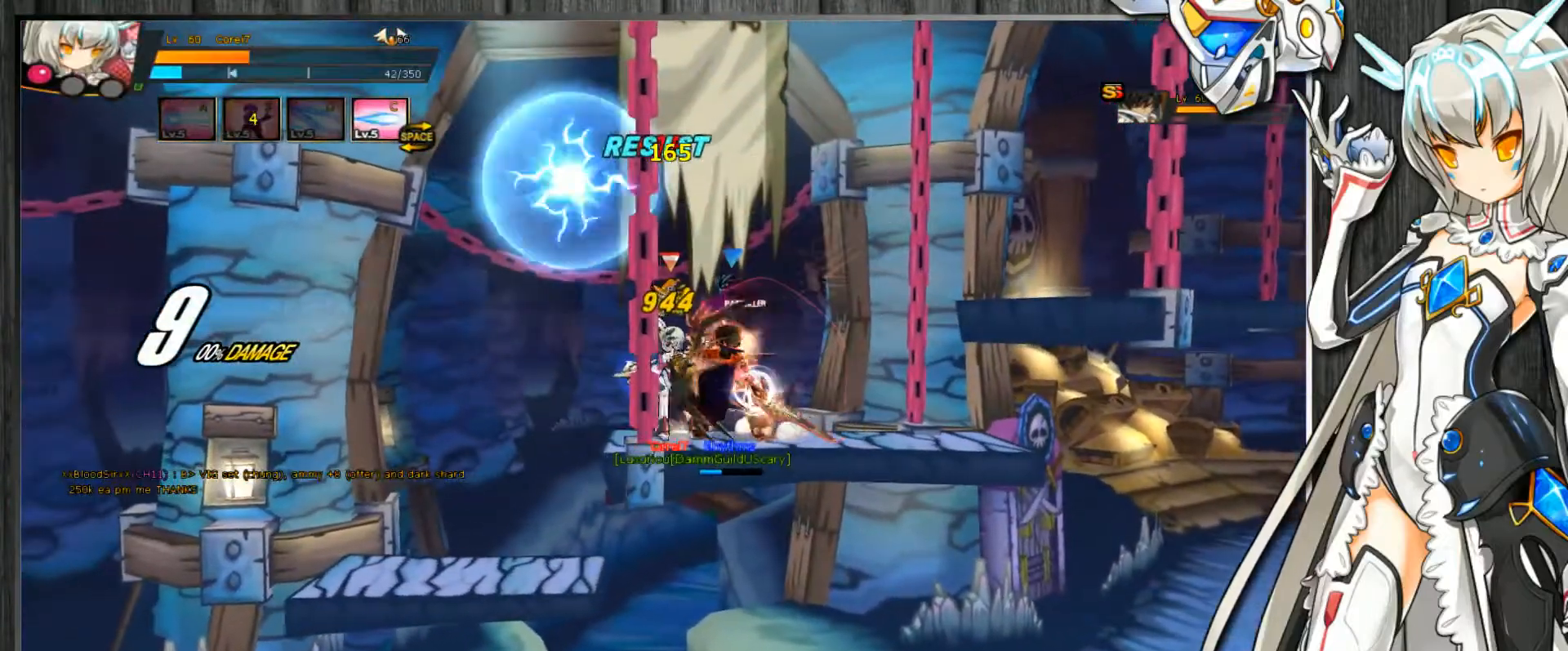
{"keys": ["c", "right"], "events": [[133, "down", "up"], [233, "down", "down"], [467, "down", "up"], [500, "left", "up"], [500, "right", "down"]]}
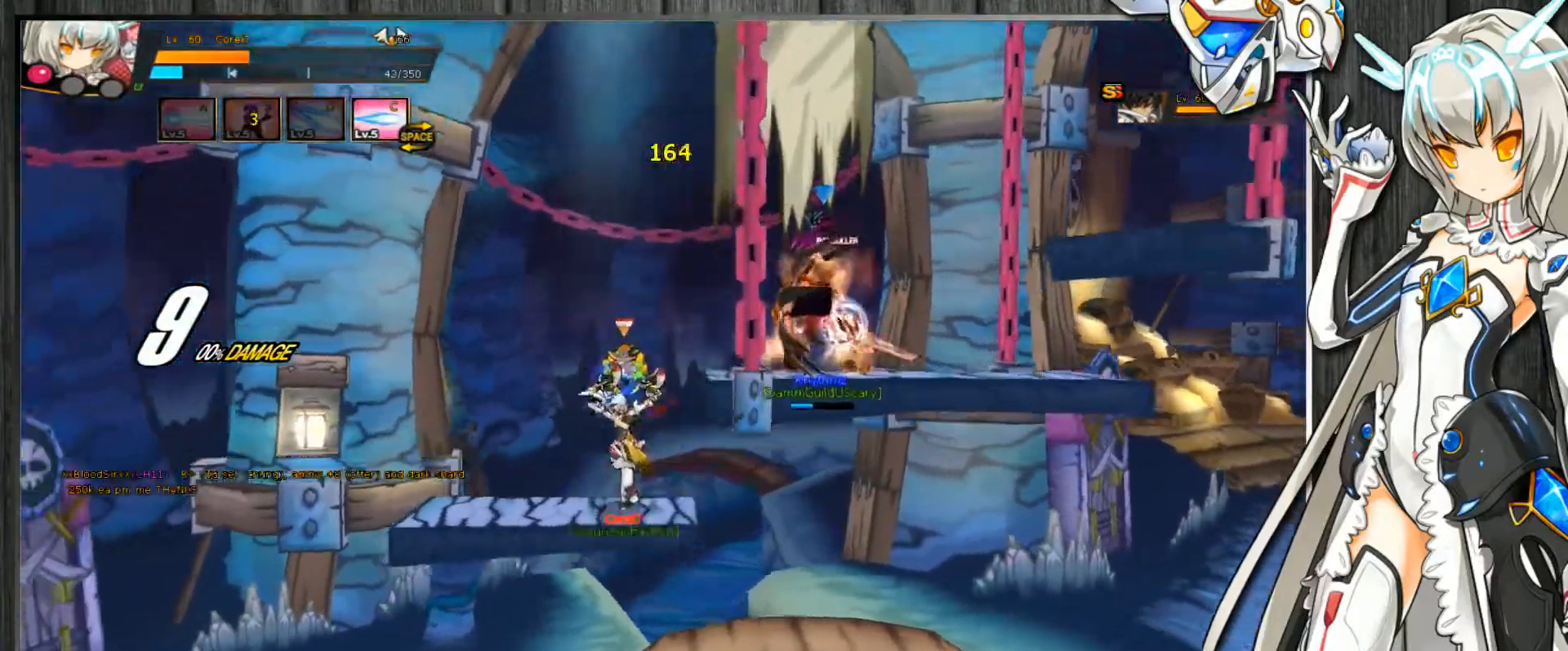
{"keys": ["c", "right"], "events": [[67, "right", "up"], [133, "right", "down"], [333, "up", "down"], [400, "down", "down"], [400, "up", "up"], [500, "down", "up"]]}
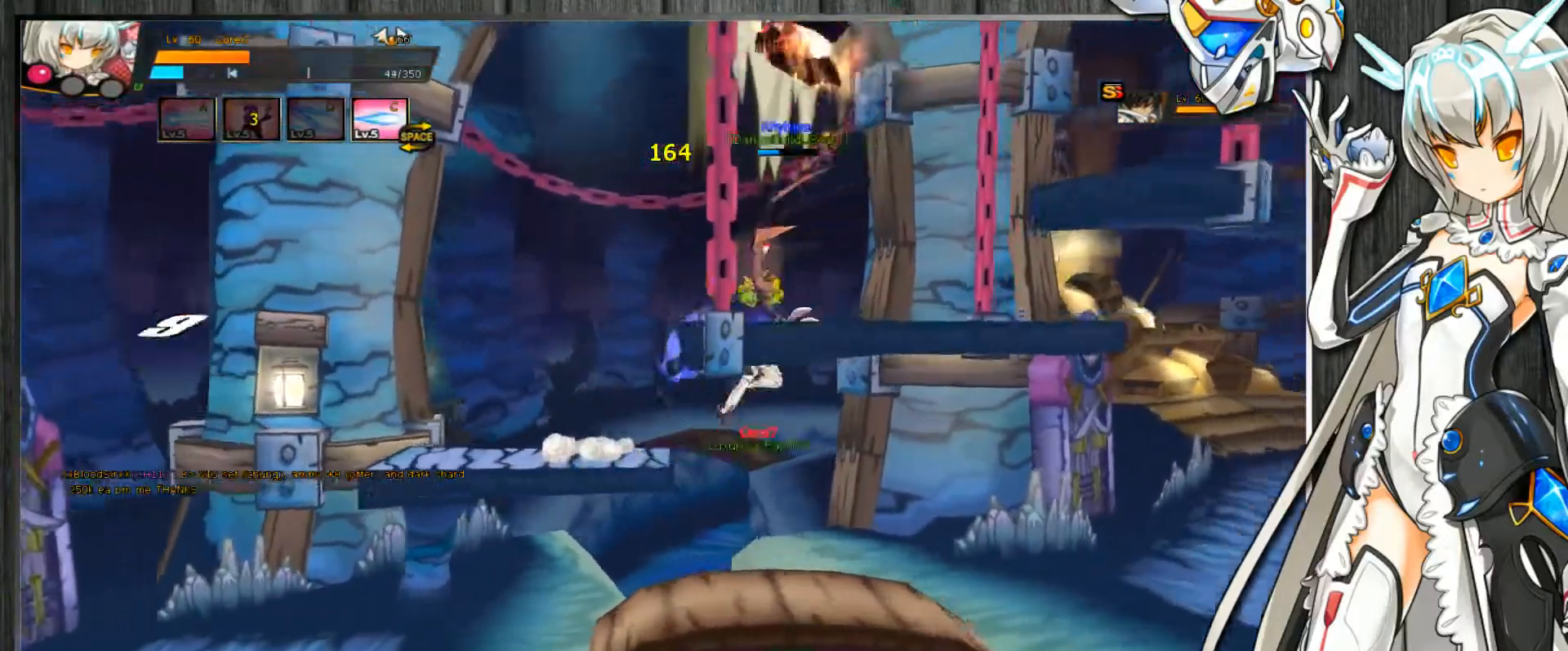
{"keys": ["c", "right", "up"], "events": [[100, "up", "down"], [200, "down", "down"], [200, "up", "up"], [233, "down", "up"], [333, "up", "down"], [400, "down", "down"], [400, "up", "up"], [433, "down", "up"], [500, "up", "down"]]}
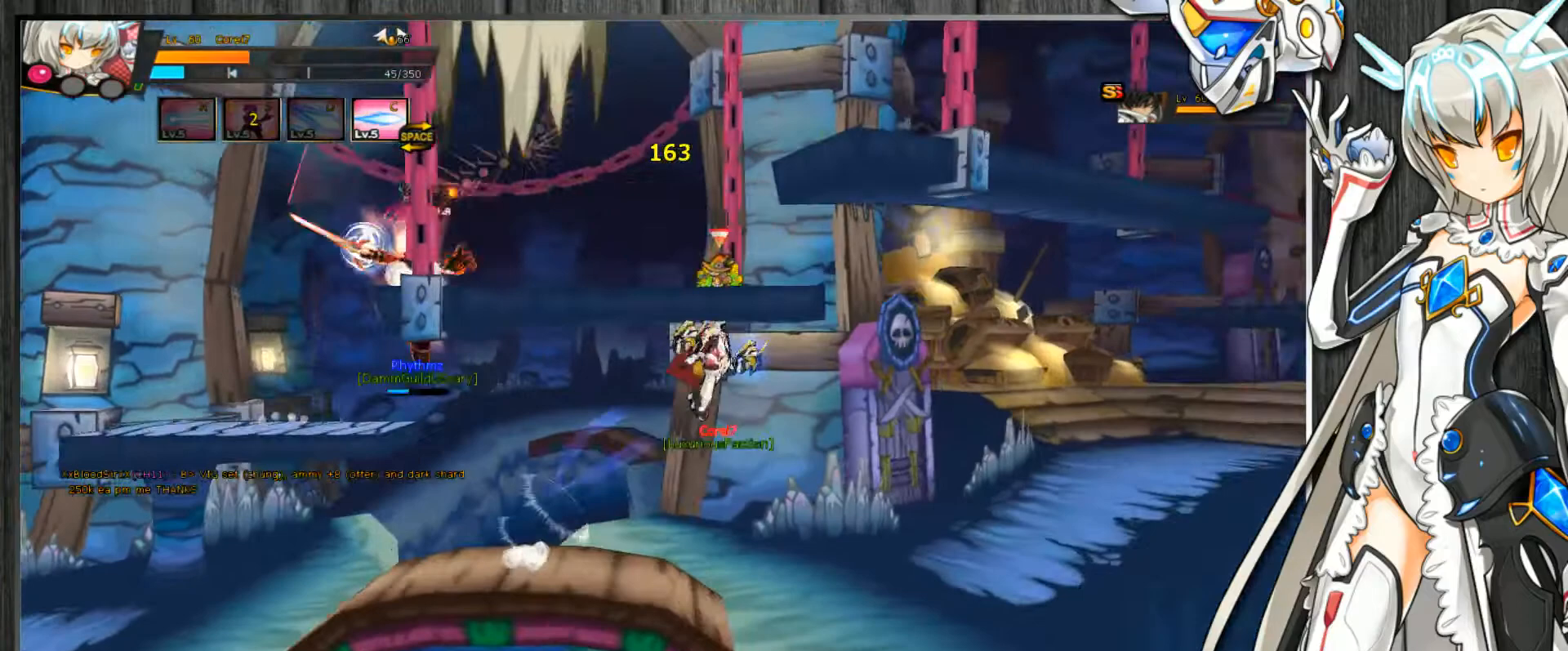
{"keys": ["c", "right", "up"], "events": [[67, "down", "down"], [67, "up", "up"], [133, "down", "up"], [167, "down", "down"], [200, "down", "up"], [267, "down", "down"], [367, "down", "up"], [433, "up", "down"]]}
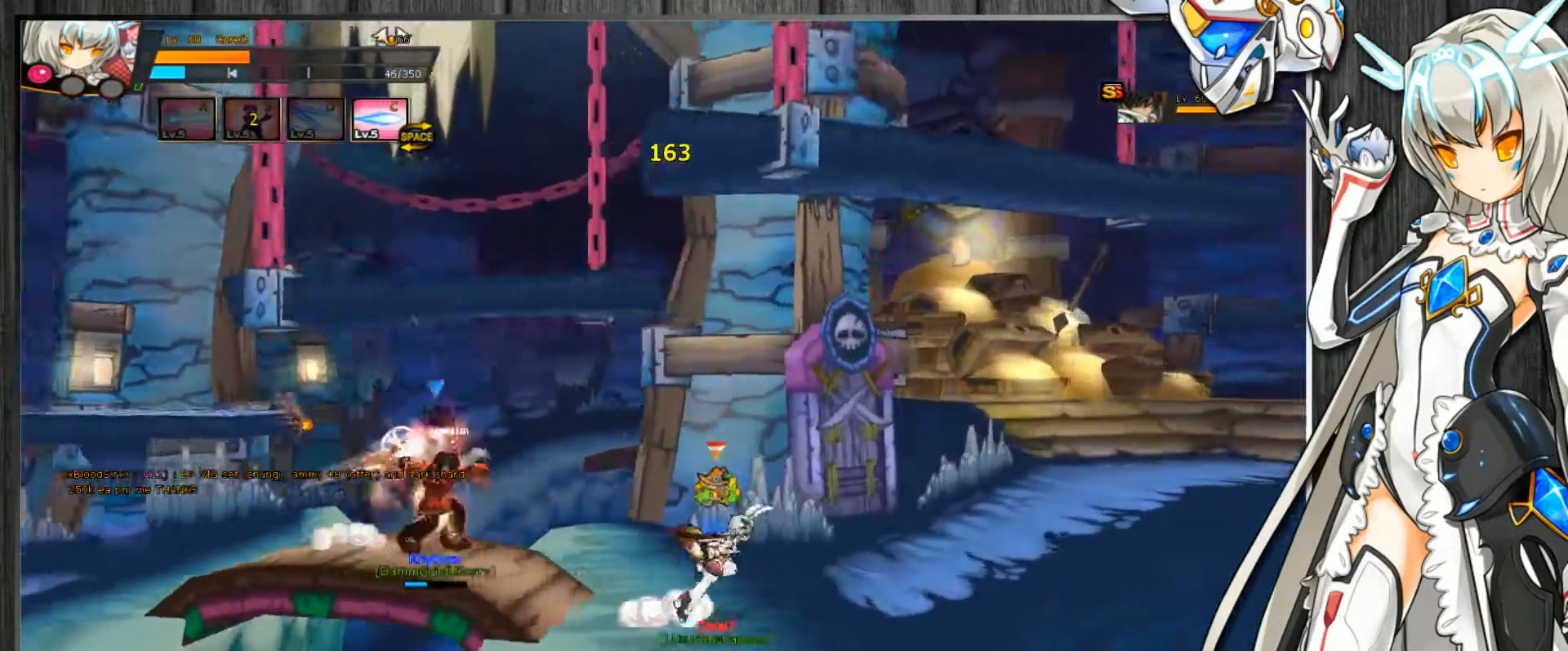
{"keys": ["c", "right", "up"], "events": [[100, "down", "down"], [100, "up", "up"], [133, "down", "up"], [200, "up", "down"], [267, "down", "down"], [267, "up", "up"], [300, "down", "up"], [400, "up", "down"]]}
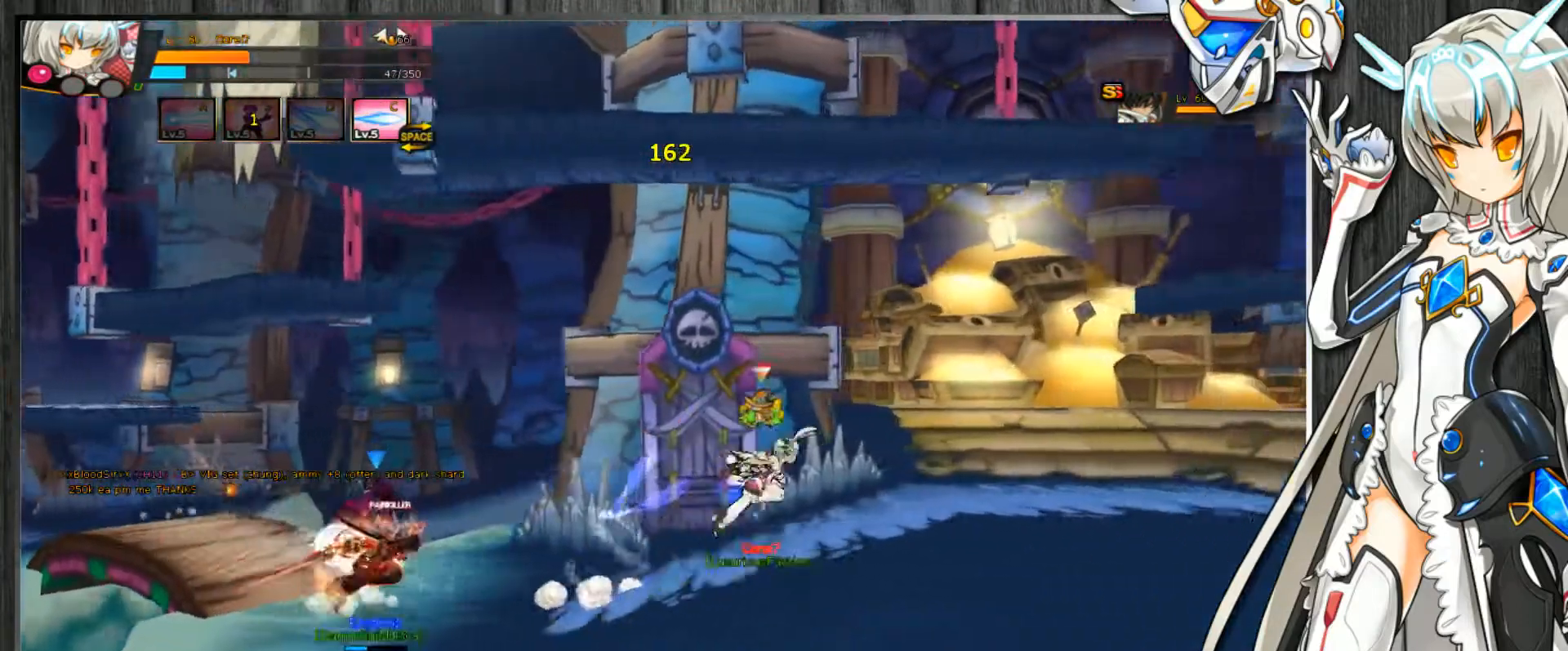
{"keys": ["c", "right", "up"], "events": [[33, "down", "down"], [33, "up", "up"], [100, "down", "up"], [200, "up", "down"]]}
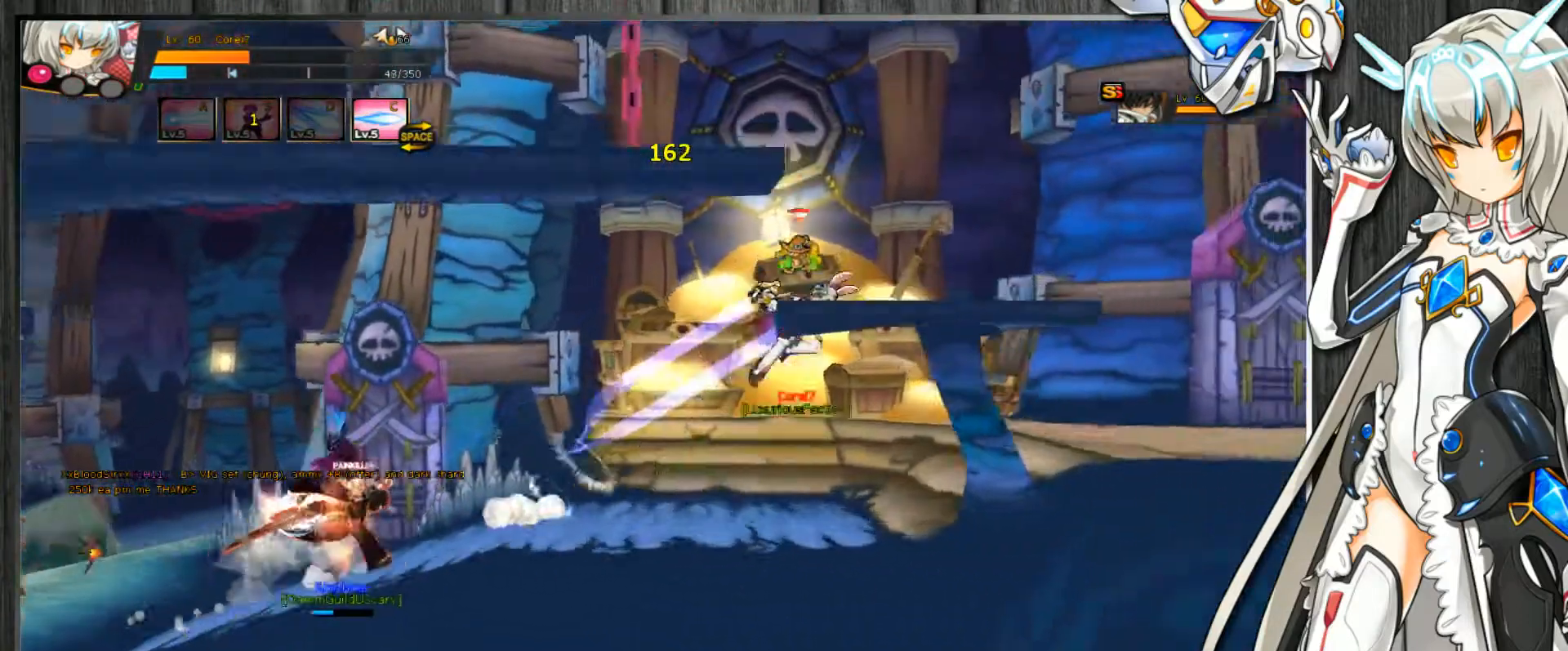
{"keys": ["c", "left"], "events": [[100, "z", "down"], [167, "up", "up"], [200, "right", "up"], [233, "z", "up"], [367, "up", "down"], [433, "up", "up"], [500, "left", "down"]]}
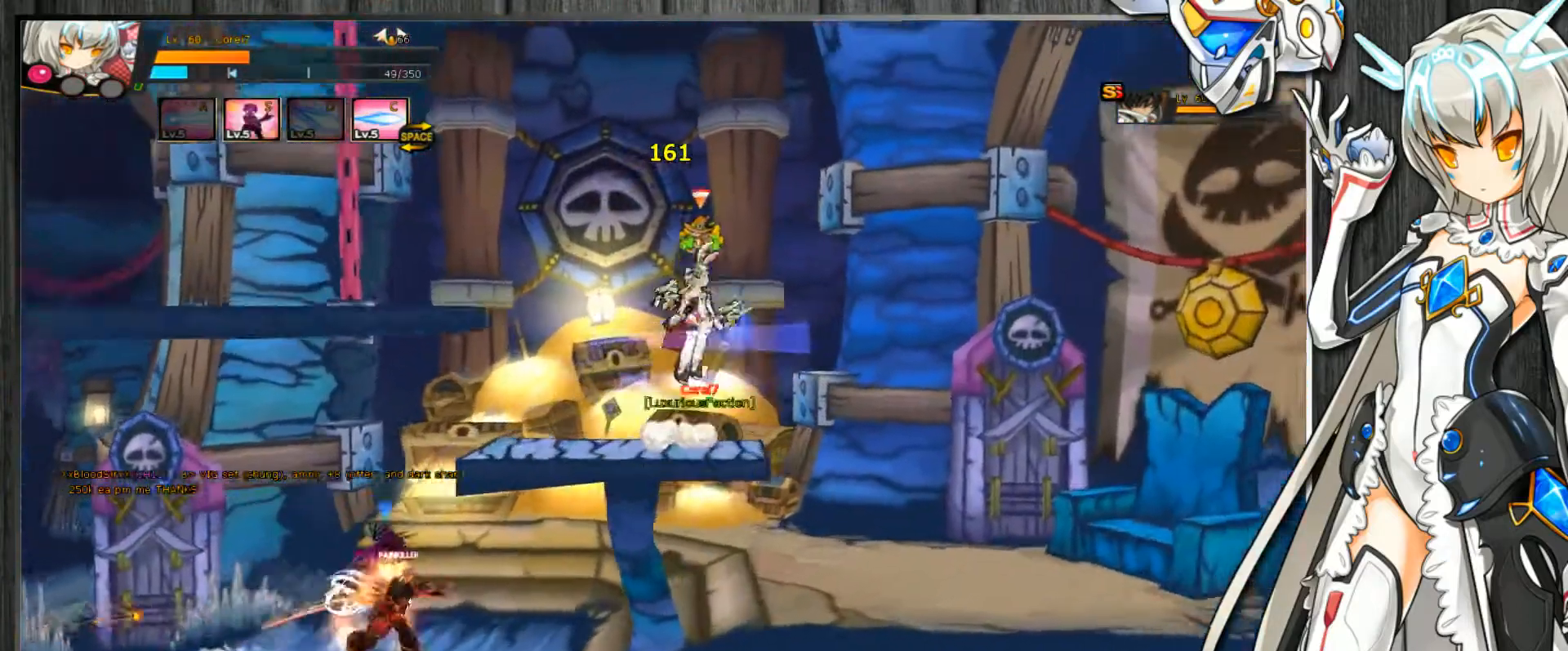
{"keys": ["c", "space"], "events": [[67, "left", "up"], [133, "left", "down"], [233, "up", "down"], [333, "down", "down"], [333, "up", "up"], [400, "down", "up"], [467, "left", "up"], [500, "space", "down"]]}
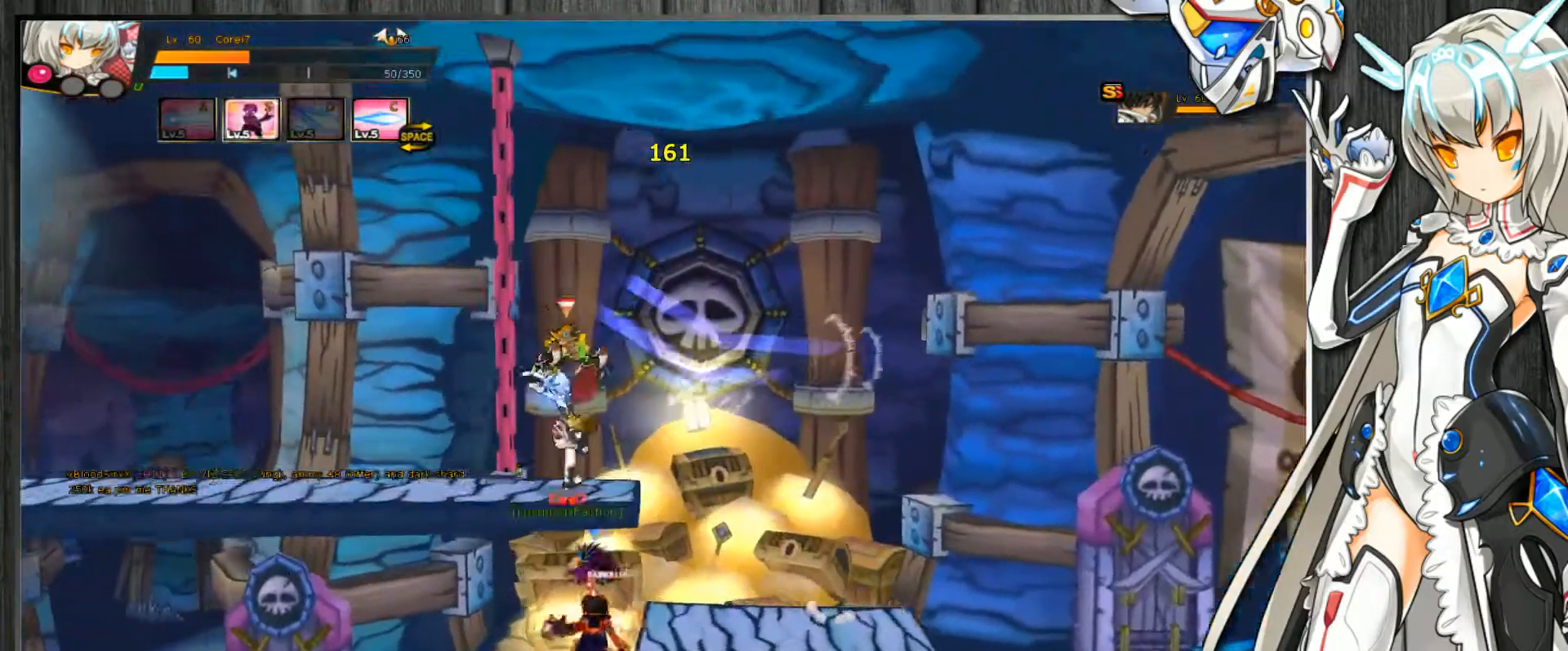
{"keys": ["c", "right"], "events": [[67, "right", "down"], [100, "c", "up"], [100, "space", "up"], [133, "right", "up"], [200, "right", "down"], [467, "c", "down"]]}
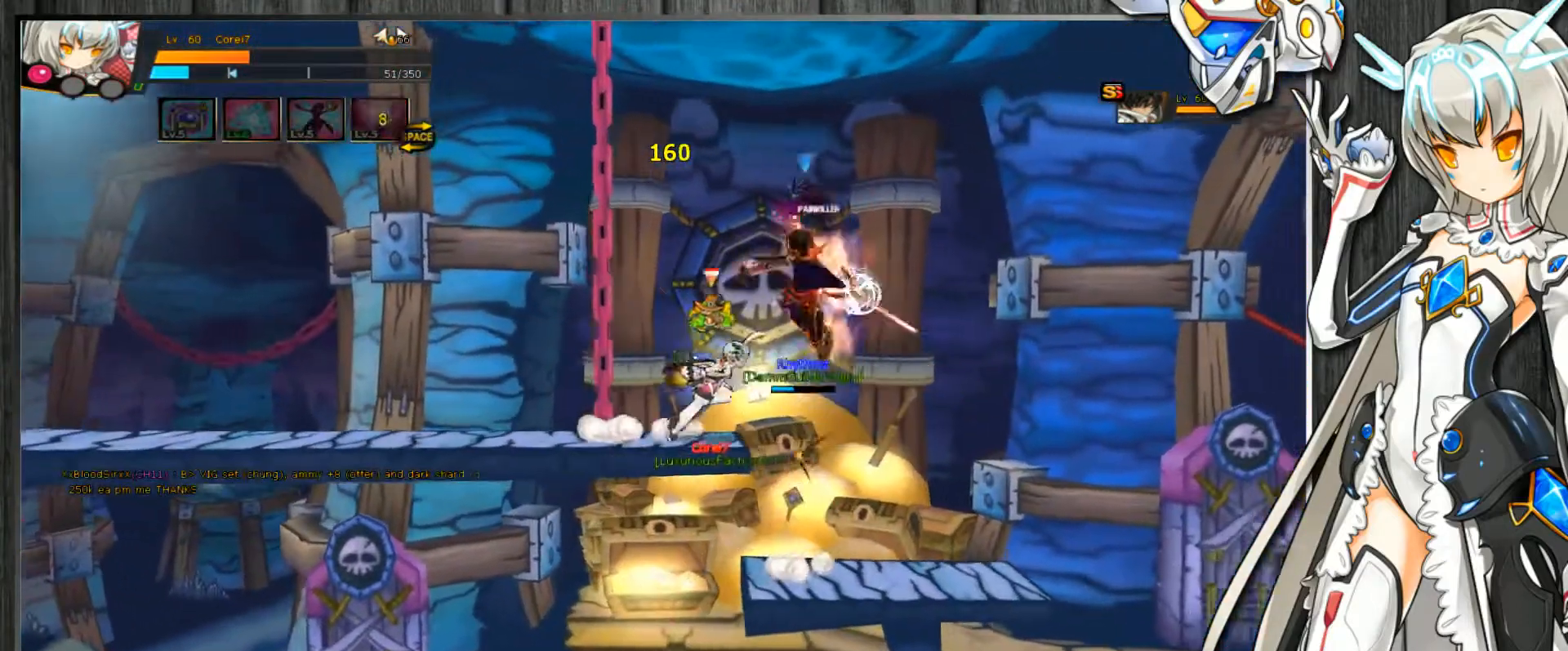
{"keys": ["c", "right"], "events": [[33, "c", "up"], [33, "right", "up"], [33, "space", "down"], [100, "c", "down"], [100, "left", "down"], [133, "space", "up"], [167, "left", "up"], [233, "left", "down"], [300, "up", "down"], [400, "down", "down"], [400, "up", "up"], [500, "down", "up"], [500, "left", "up"], [500, "right", "down"]]}
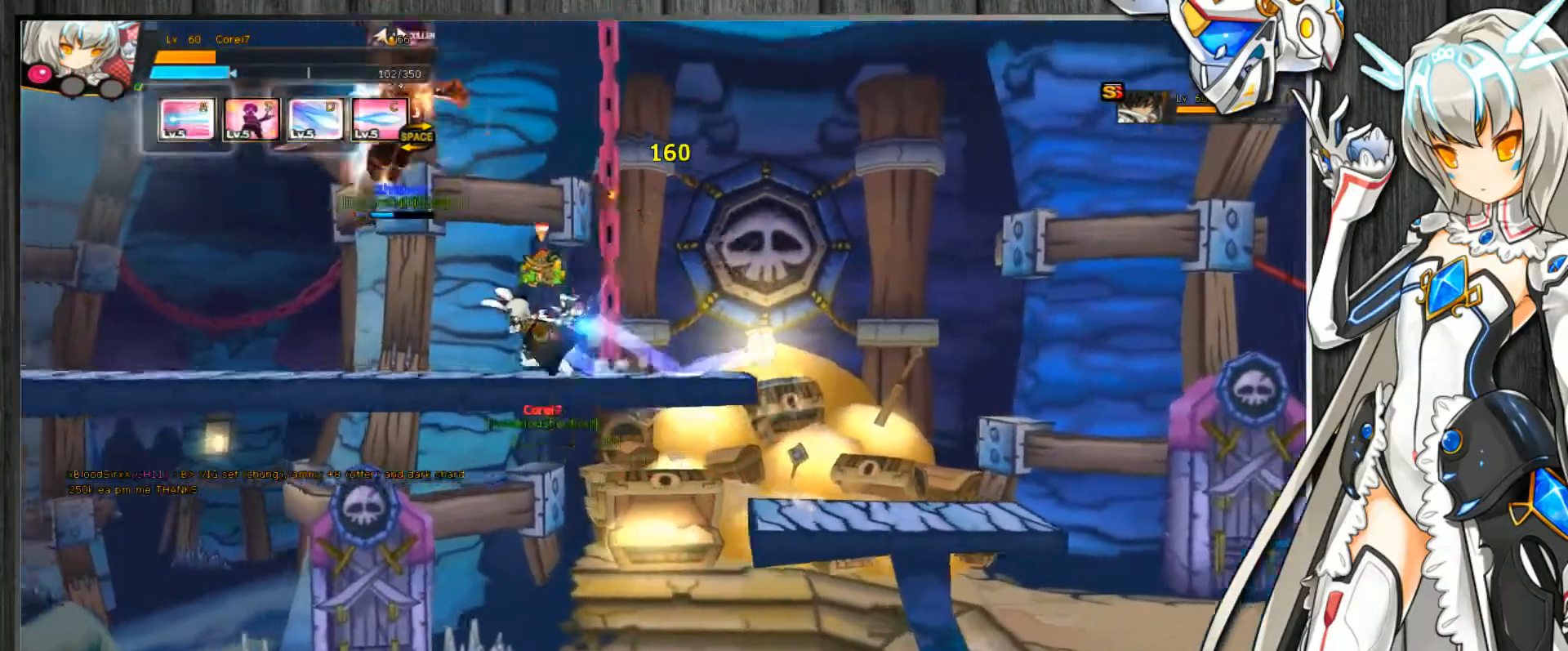
{"keys": ["c", "left", "up"], "events": [[100, "down", "down"], [233, "down", "up"], [233, "right", "up"], [300, "left", "down"], [333, "left", "up"], [400, "left", "down"], [433, "up", "down"]]}
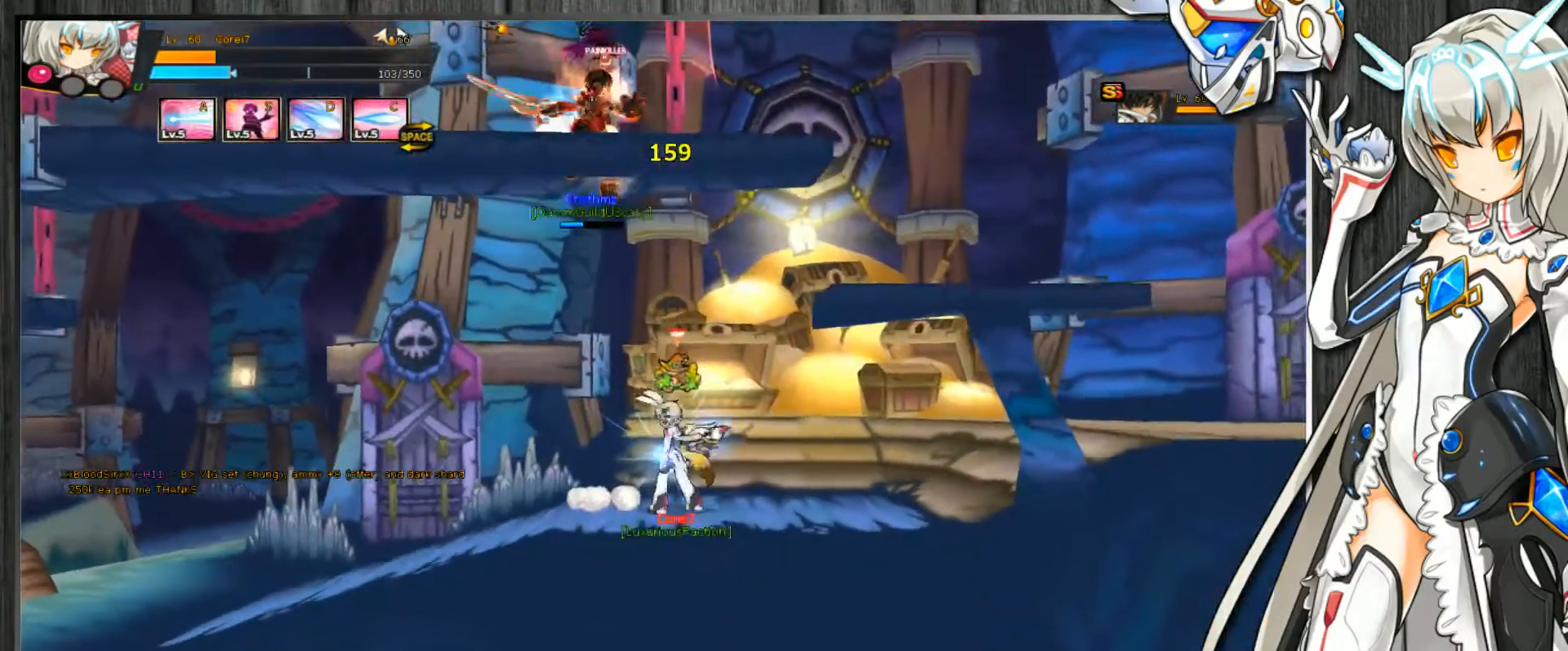
{"keys": ["c", "ctrl_l", "right"], "events": [[33, "down", "down"], [33, "up", "up"], [100, "down", "up"], [167, "up", "down"], [200, "up", "up"], [233, "down", "down"], [267, "down", "up"], [367, "ctrl_l", "down"], [367, "right", "down"], [400, "ctrl_l", "up"], [400, "left", "up"], [467, "ctrl_l", "down"]]}